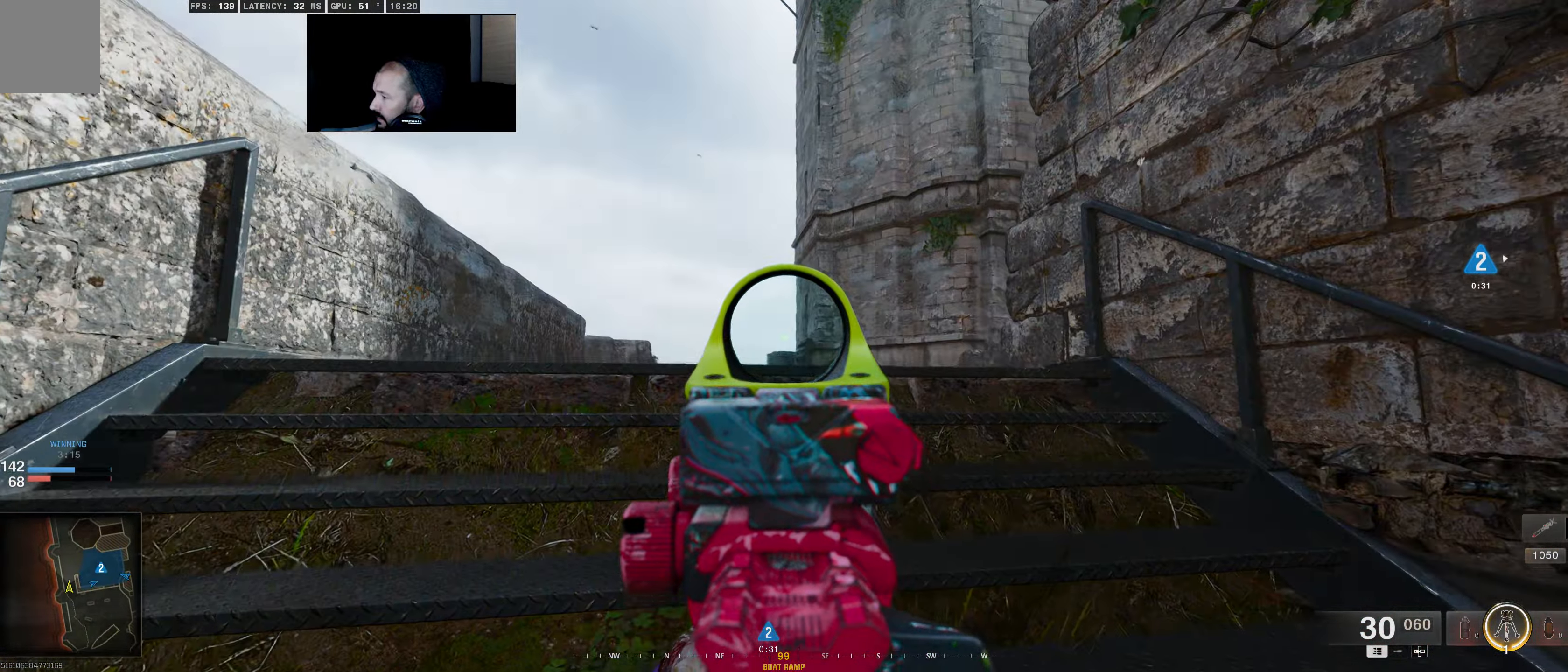
Gameplay with a controller (Xbox layout); each line is a JSON object with the inputs held at the frame after it. "events" lists button and stick changes between this image and that frame as [ms after this image, input, new state], when the widget could be followed in between.
{"buttons": ["L2"], "left_stick": "up-left", "right_stick": "down-right", "events": [[100, "right_stick", "down-right"]]}
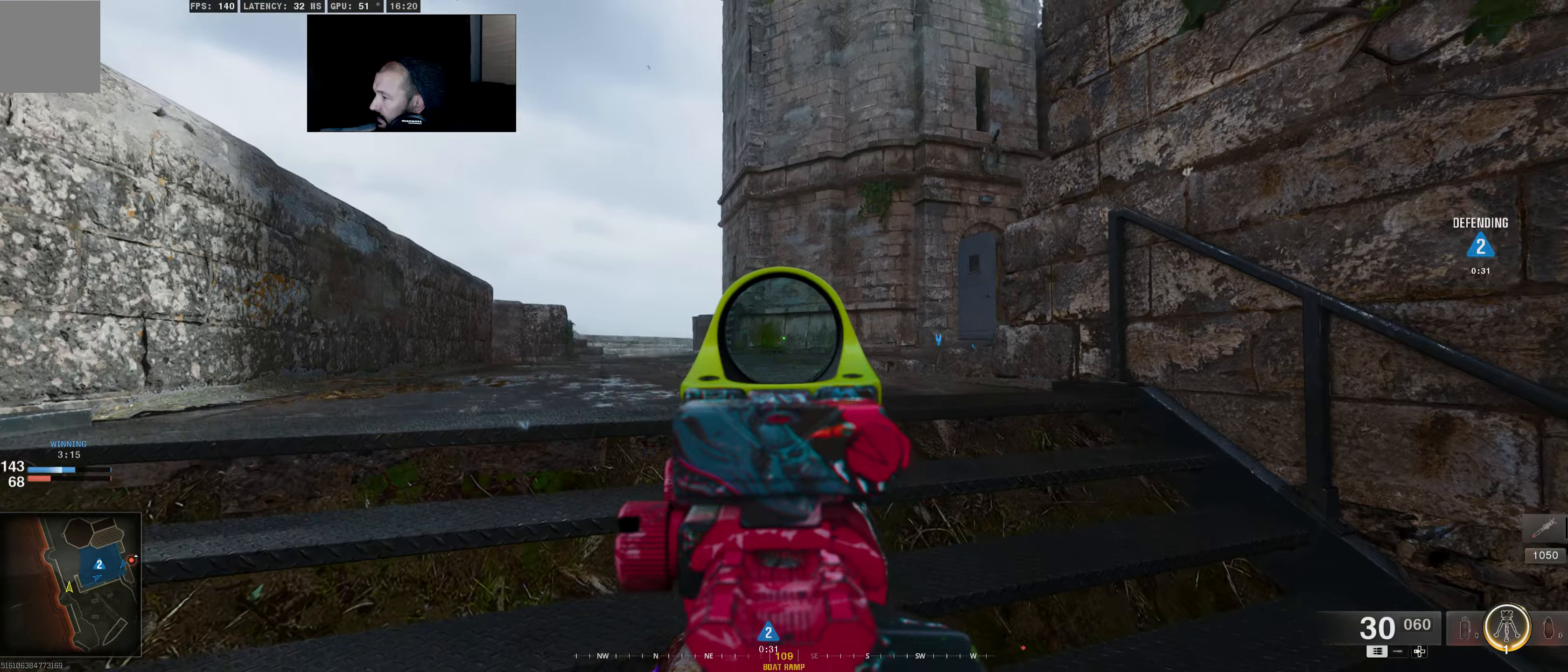
{"buttons": ["L2"], "left_stick": "up-left", "right_stick": "right", "events": [[117, "right_stick", "right"]]}
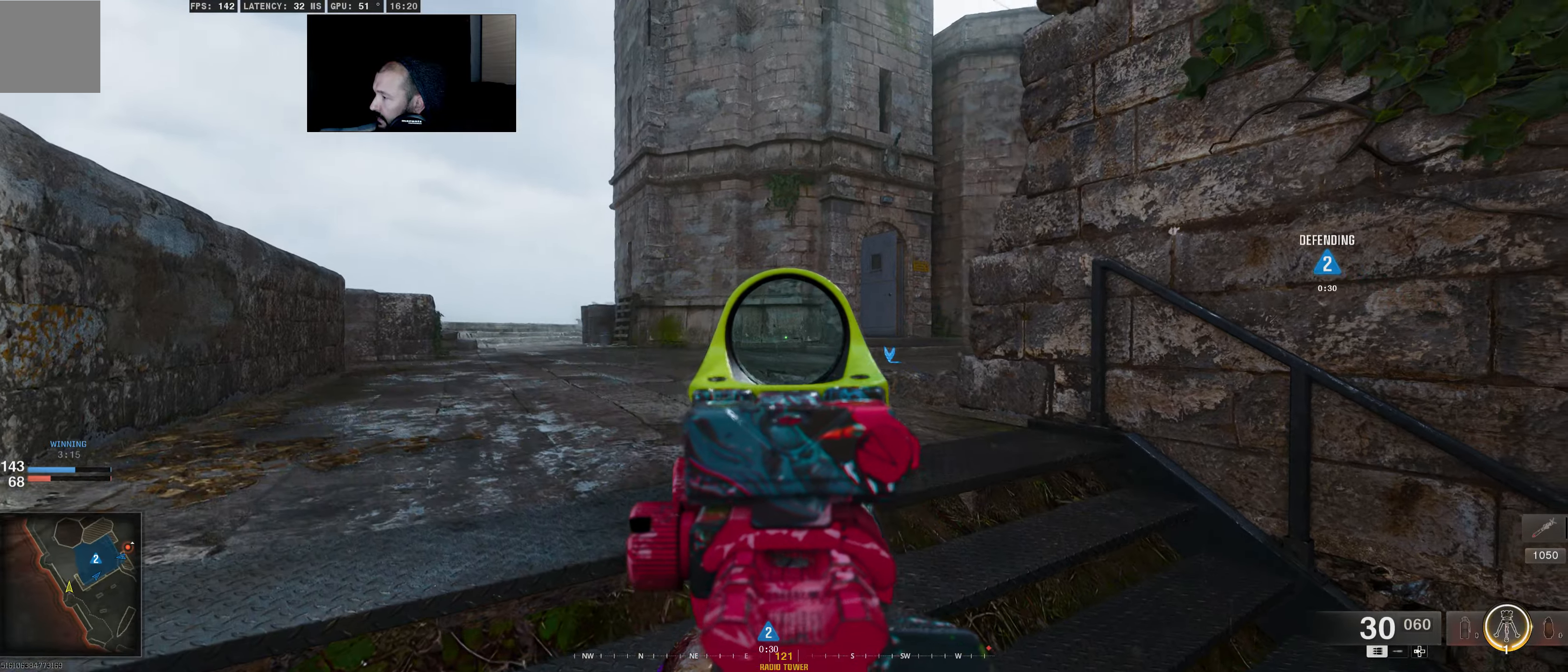
{"buttons": ["L2"], "left_stick": "up-left", "right_stick": "right", "events": []}
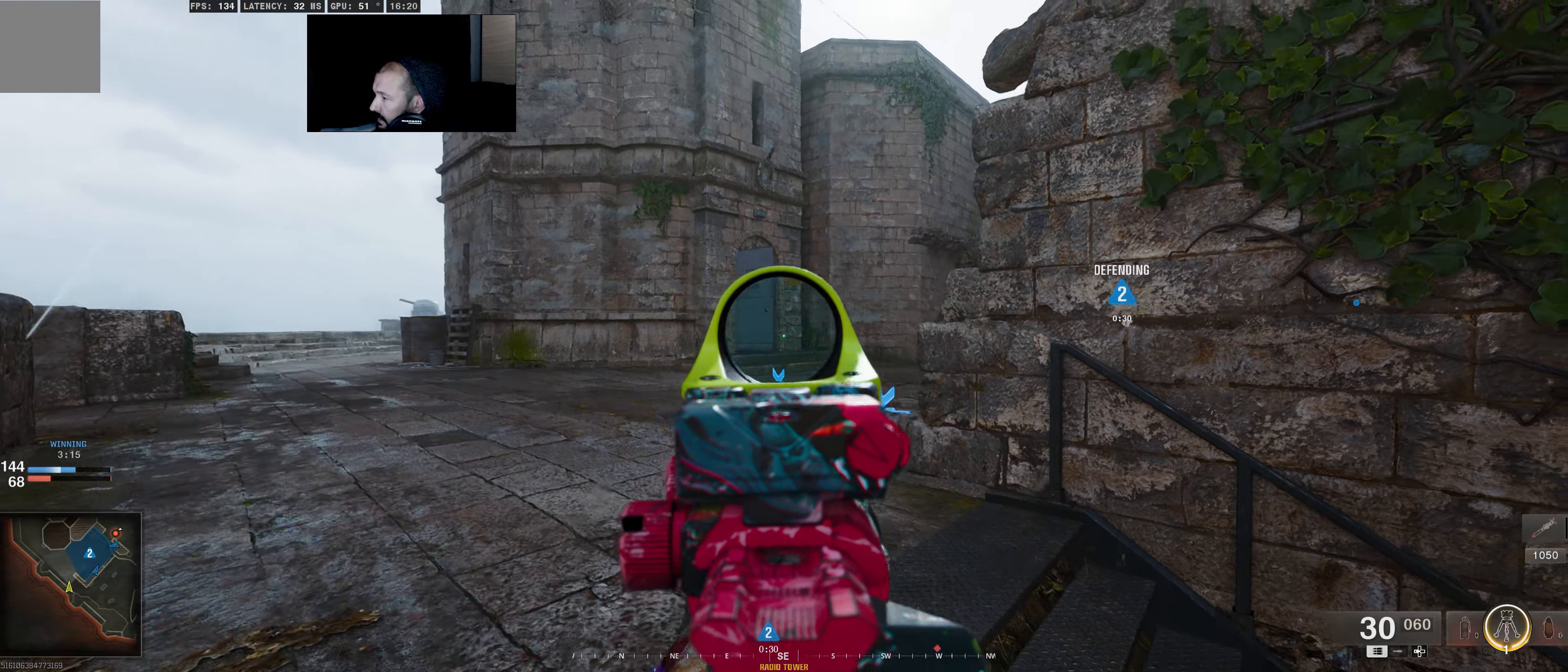
{"buttons": ["L2"], "left_stick": "left", "right_stick": "right", "events": [[317, "left_stick", "left"]]}
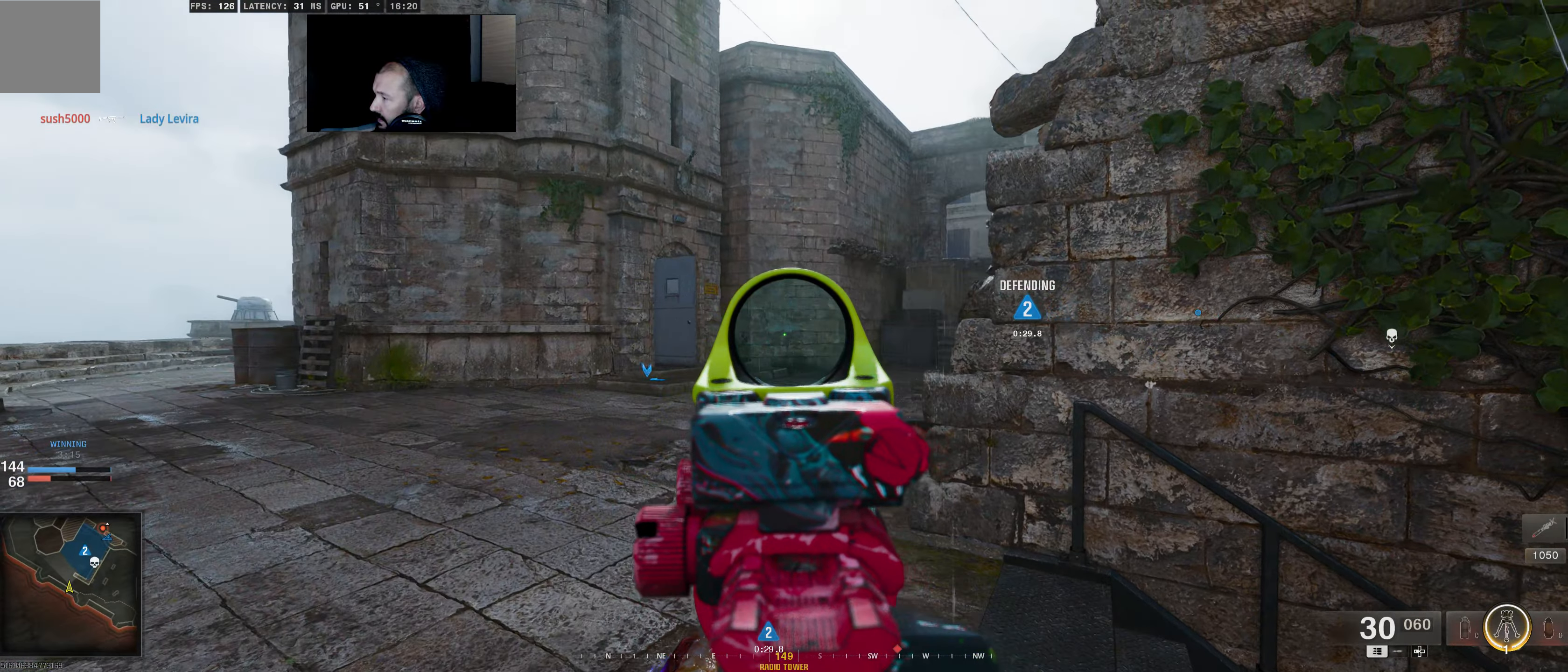
{"buttons": ["L2"], "left_stick": "left", "right_stick": "right", "events": []}
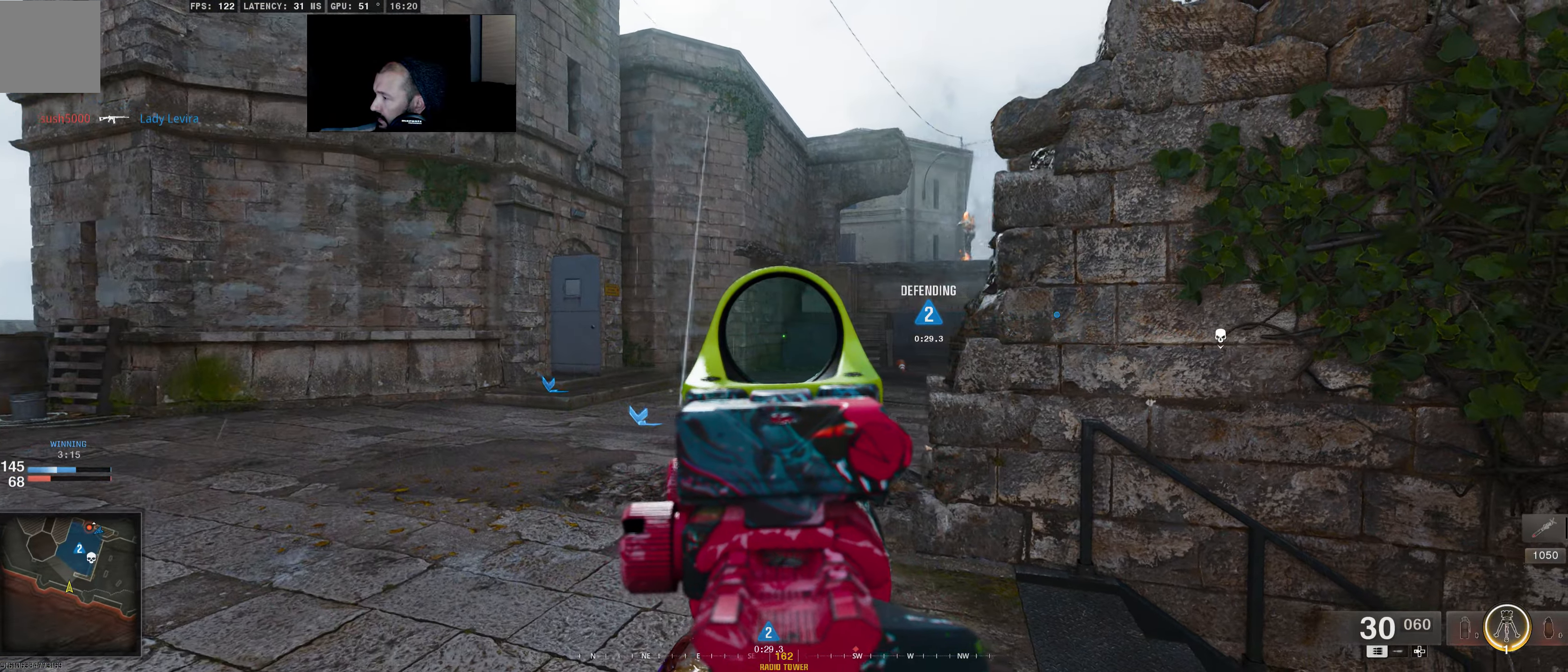
{"buttons": ["L2"], "left_stick": "up-left", "right_stick": "up-right", "events": [[183, "left_stick", "up-left"], [300, "right_stick", "up-right"]]}
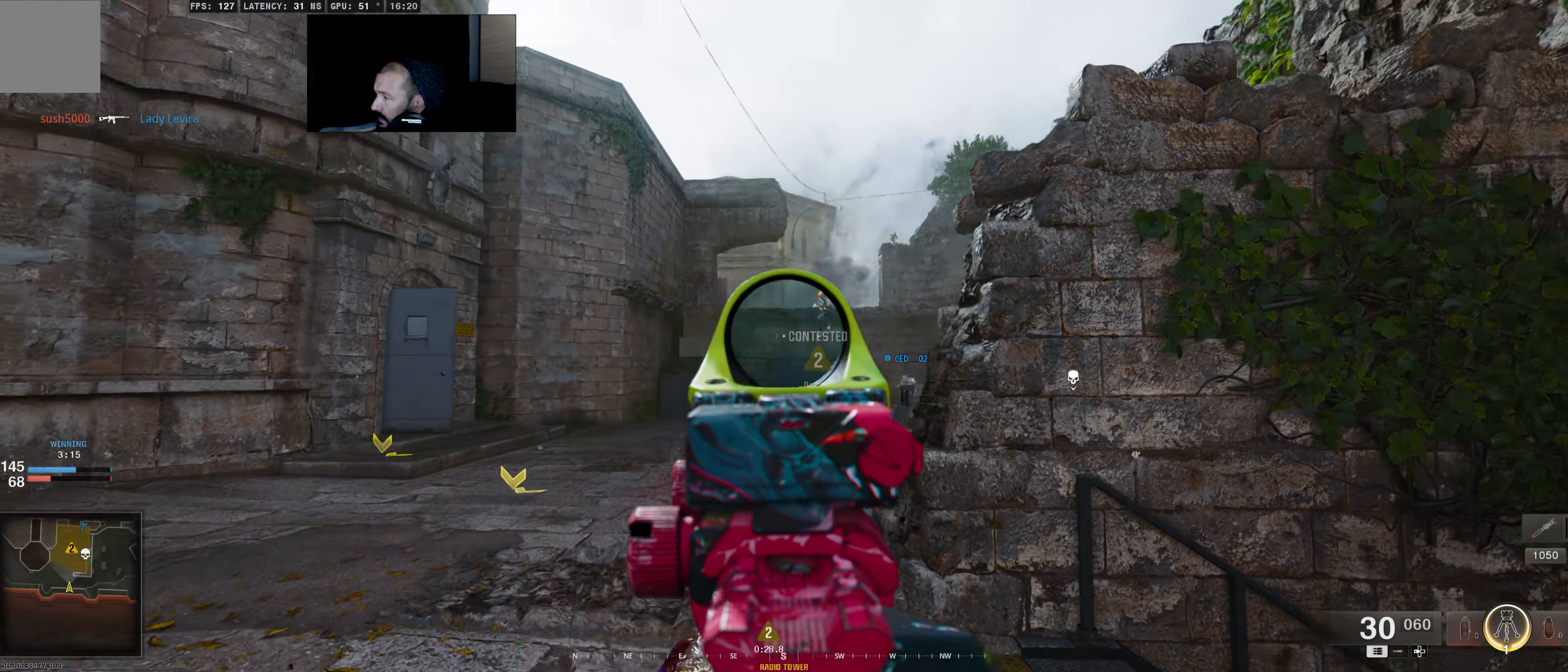
{"buttons": ["L2", "R2"], "left_stick": "left", "right_stick": "down-left", "events": [[100, "left_stick", "left"], [150, "right_stick", "down-right"], [233, "right_stick", "down"], [283, "R2", "down"], [483, "right_stick", "down-left"]]}
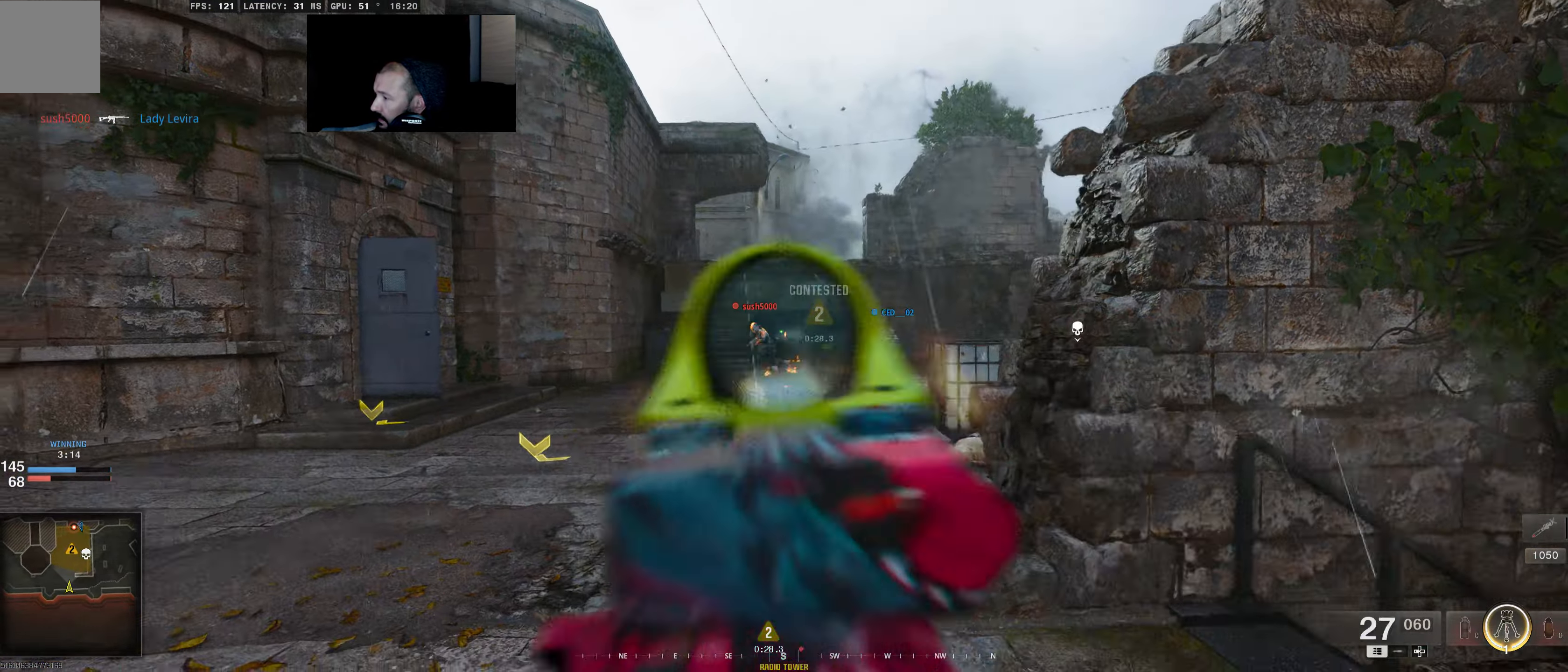
{"buttons": ["L2", "R2"], "left_stick": "left", "right_stick": "center", "events": [[467, "right_stick", "center"]]}
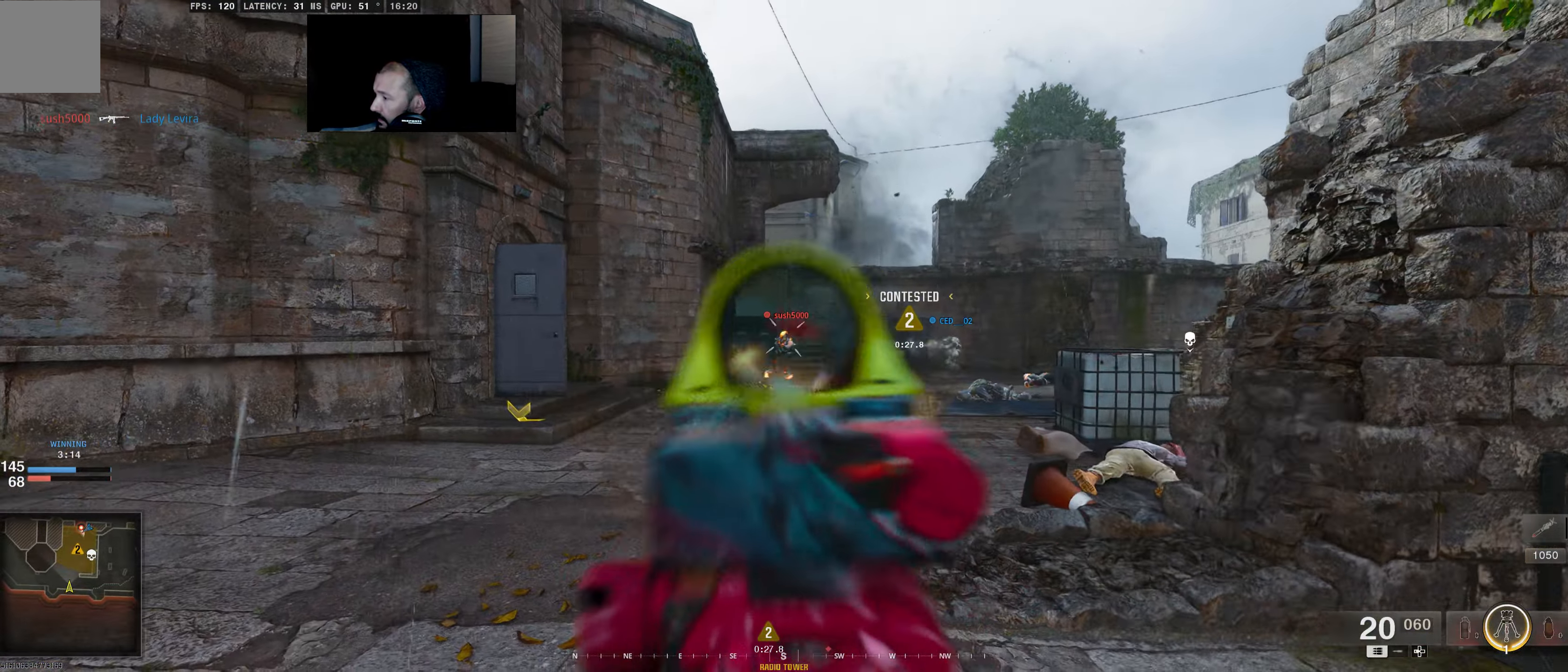
{"buttons": ["L2", "R2"], "left_stick": "left", "right_stick": "down-right", "events": [[233, "right_stick", "down"], [433, "right_stick", "down-right"]]}
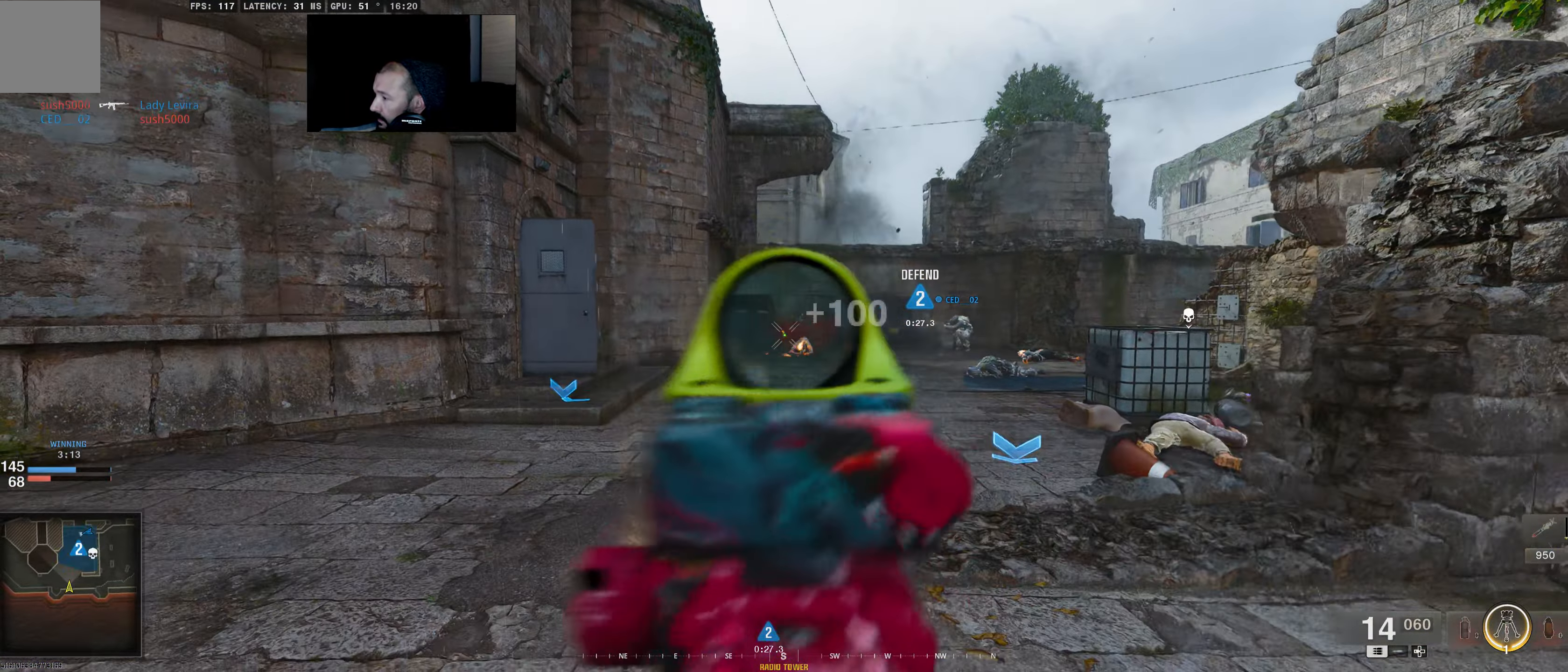
{"buttons": ["L2", "R2"], "left_stick": "left", "right_stick": "up-right", "events": [[167, "right_stick", "center"], [267, "right_stick", "up"], [450, "right_stick", "up-right"]]}
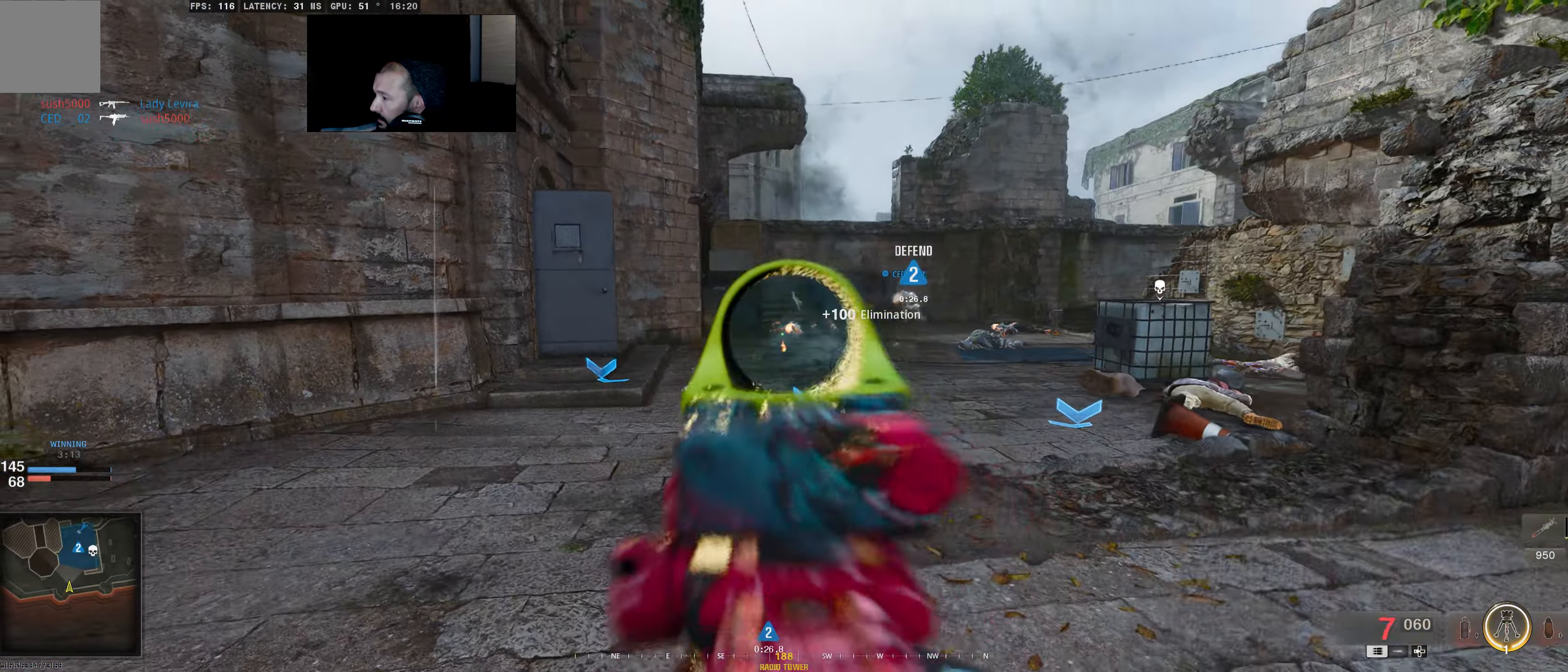
{"buttons": [], "left_stick": "left", "right_stick": "center", "events": [[100, "right_stick", "center"], [217, "R2", "up"], [283, "L2", "up"], [400, "X", "down"], [483, "X", "up"]]}
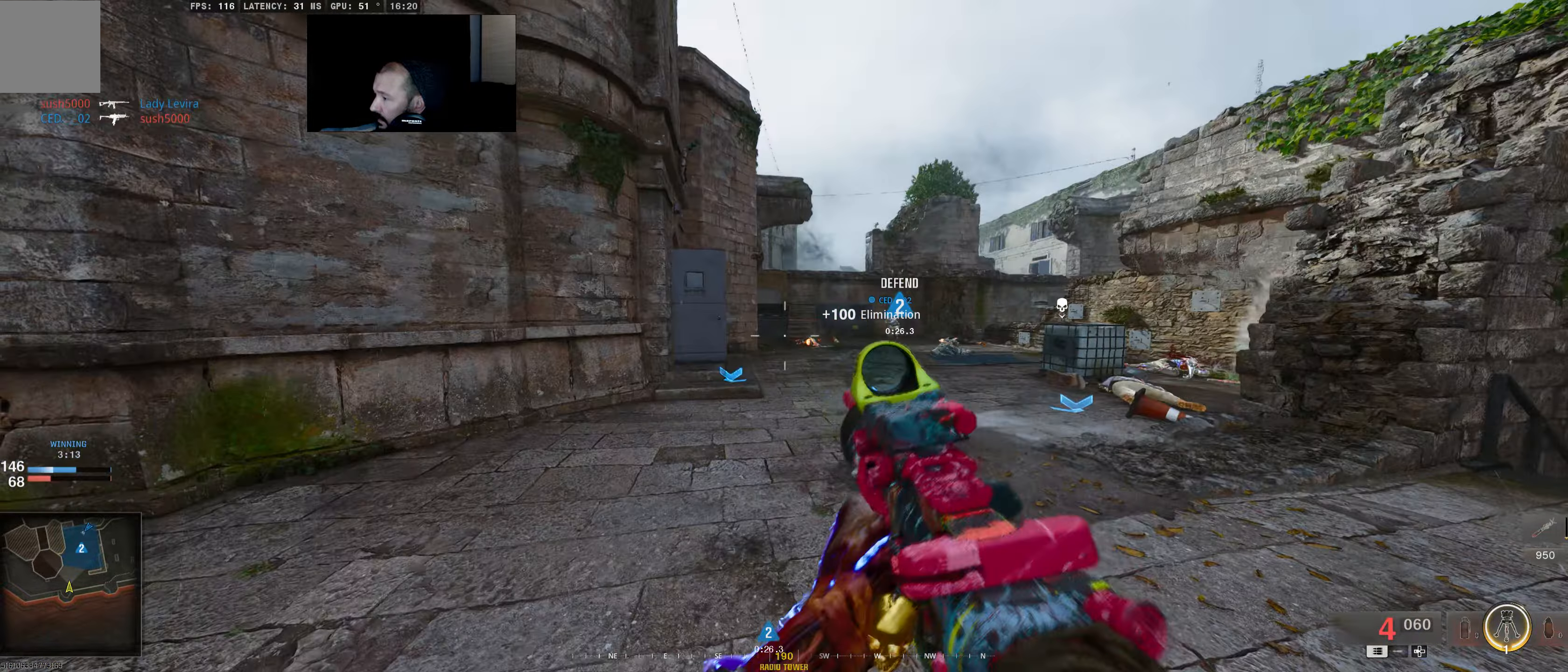
{"buttons": [], "left_stick": "up-left", "right_stick": "center", "events": [[17, "left_stick", "up-left"]]}
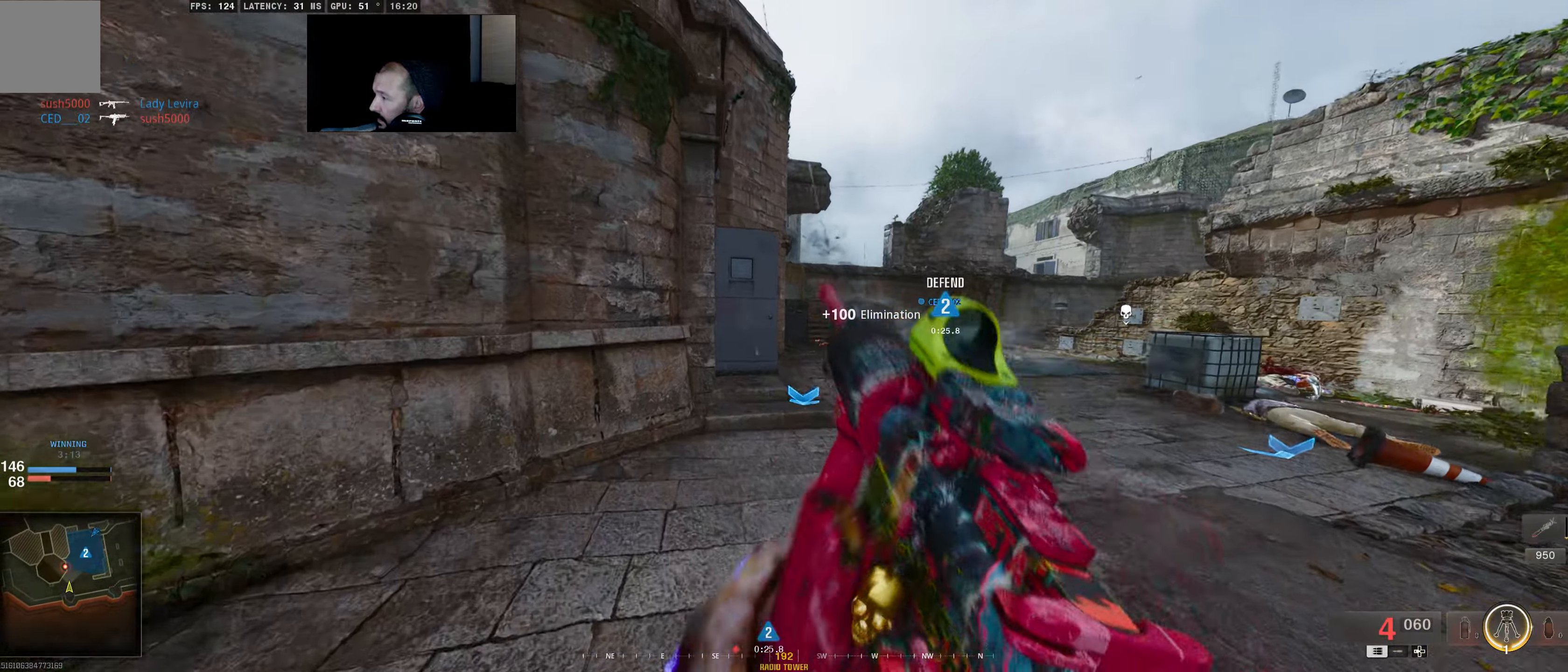
{"buttons": [], "left_stick": "up-left", "right_stick": "center", "events": [[233, "right_stick", "right"], [417, "right_stick", "center"]]}
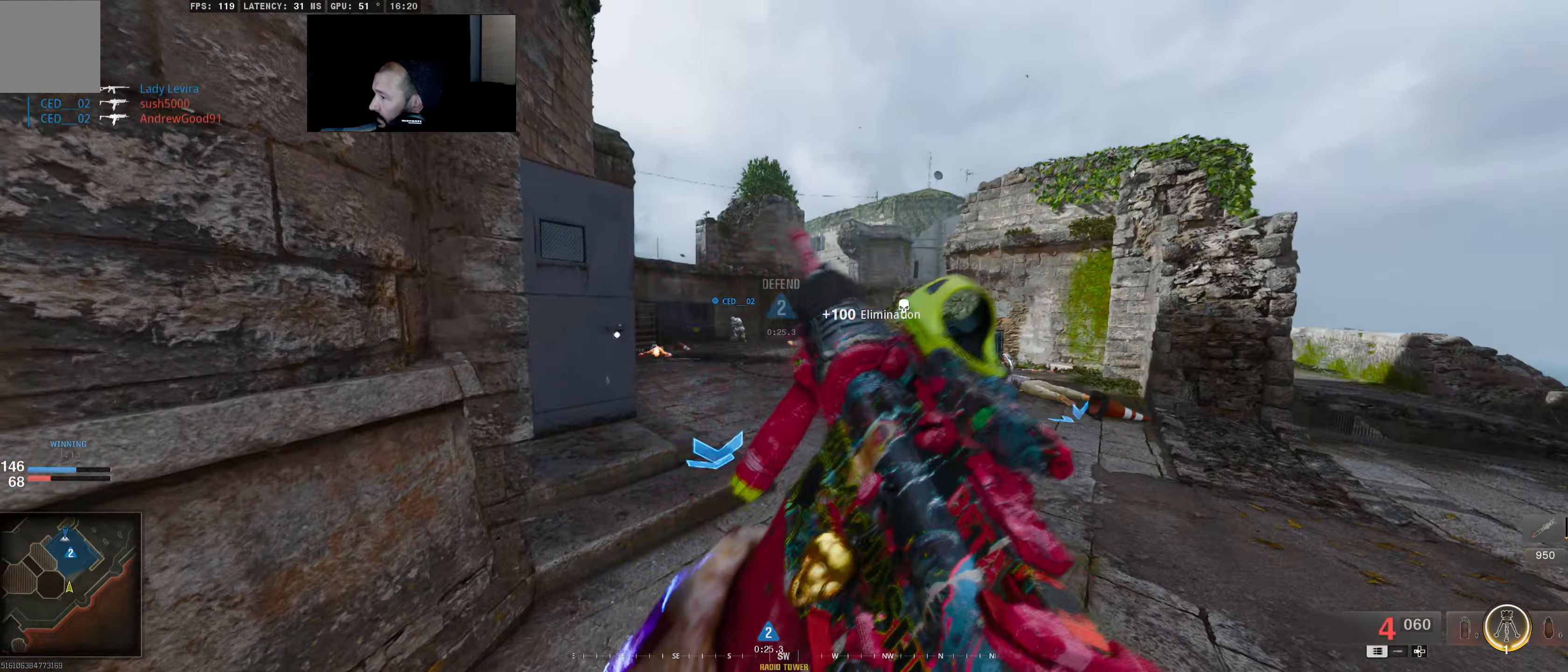
{"buttons": ["L1", "R1"], "left_stick": "up-left", "right_stick": "center", "events": [[450, "R1", "down"], [483, "L1", "down"]]}
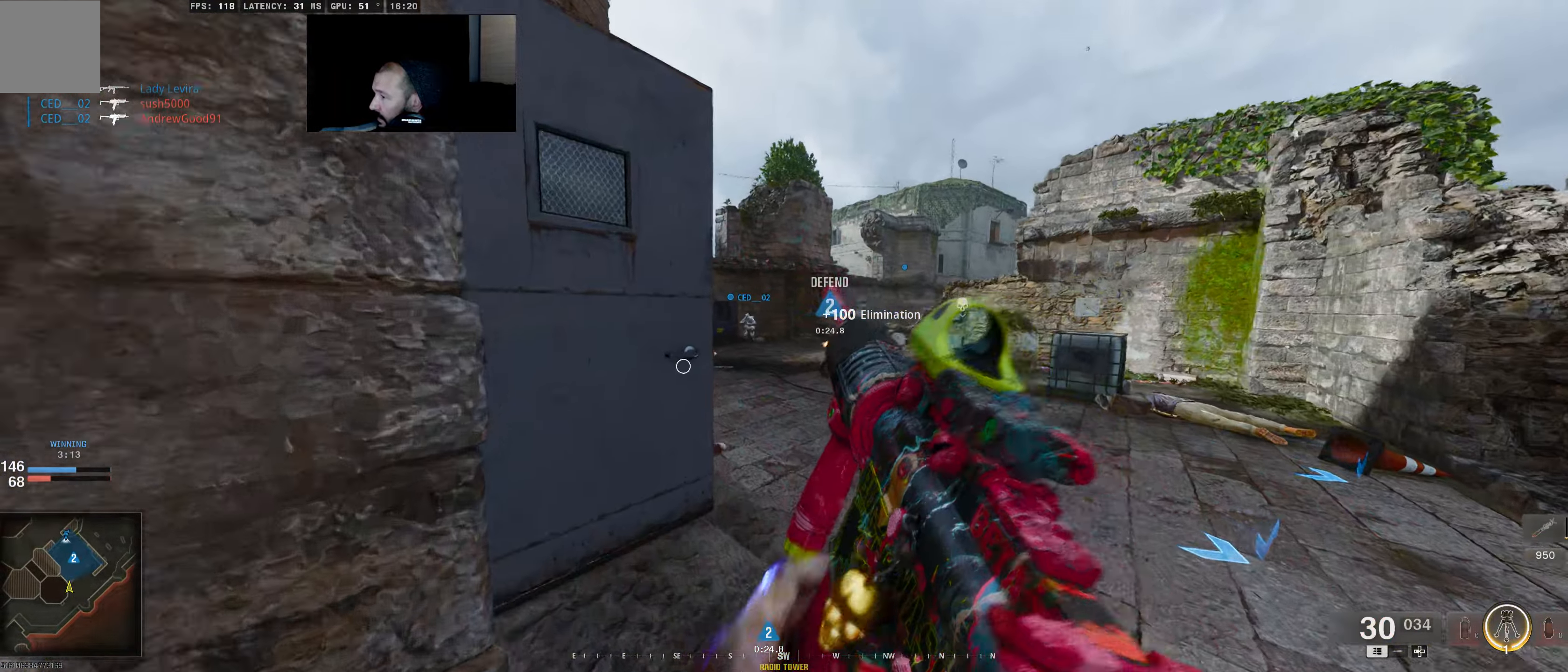
{"buttons": [], "left_stick": "up", "right_stick": "center", "events": [[50, "L1", "up"], [50, "R1", "up"], [450, "left_stick", "up"]]}
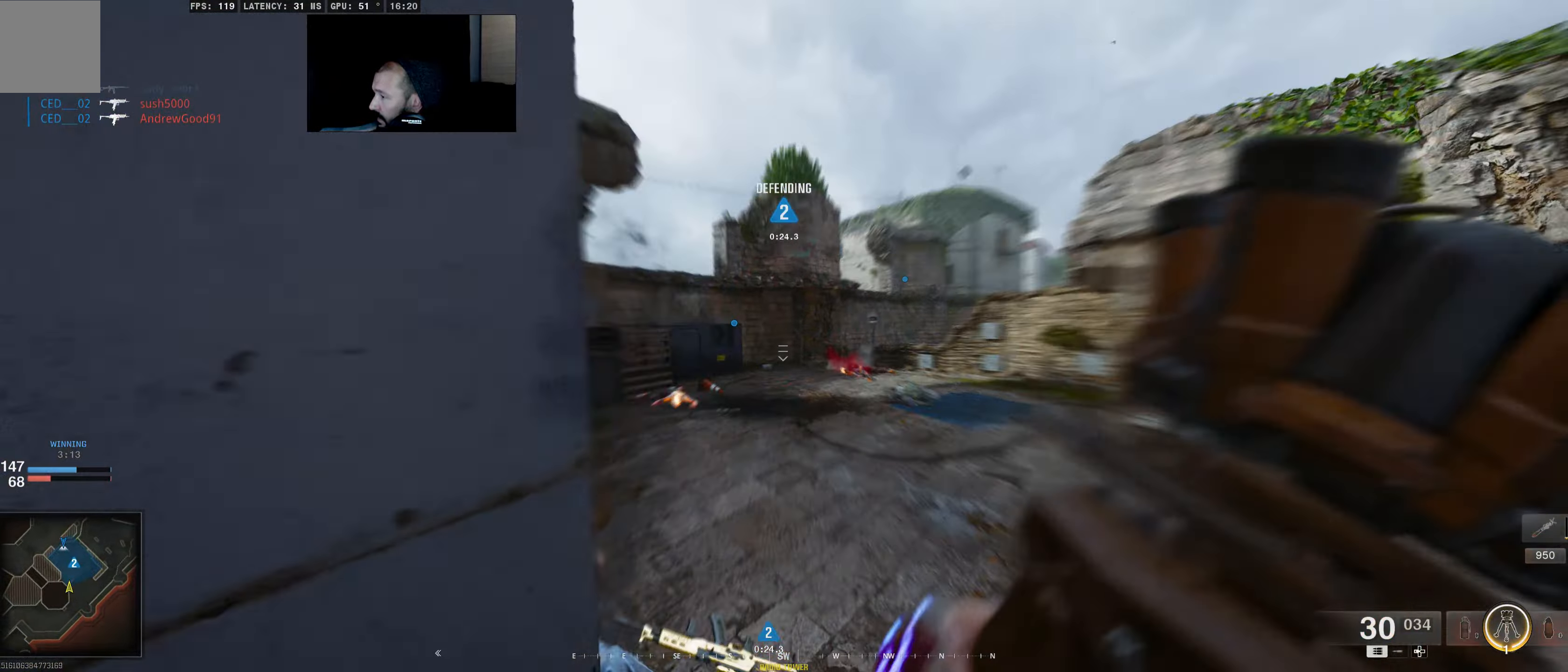
{"buttons": [], "left_stick": "center", "right_stick": "center", "events": [[50, "left_stick", "center"], [217, "left_stick", "up"], [467, "left_stick", "center"]]}
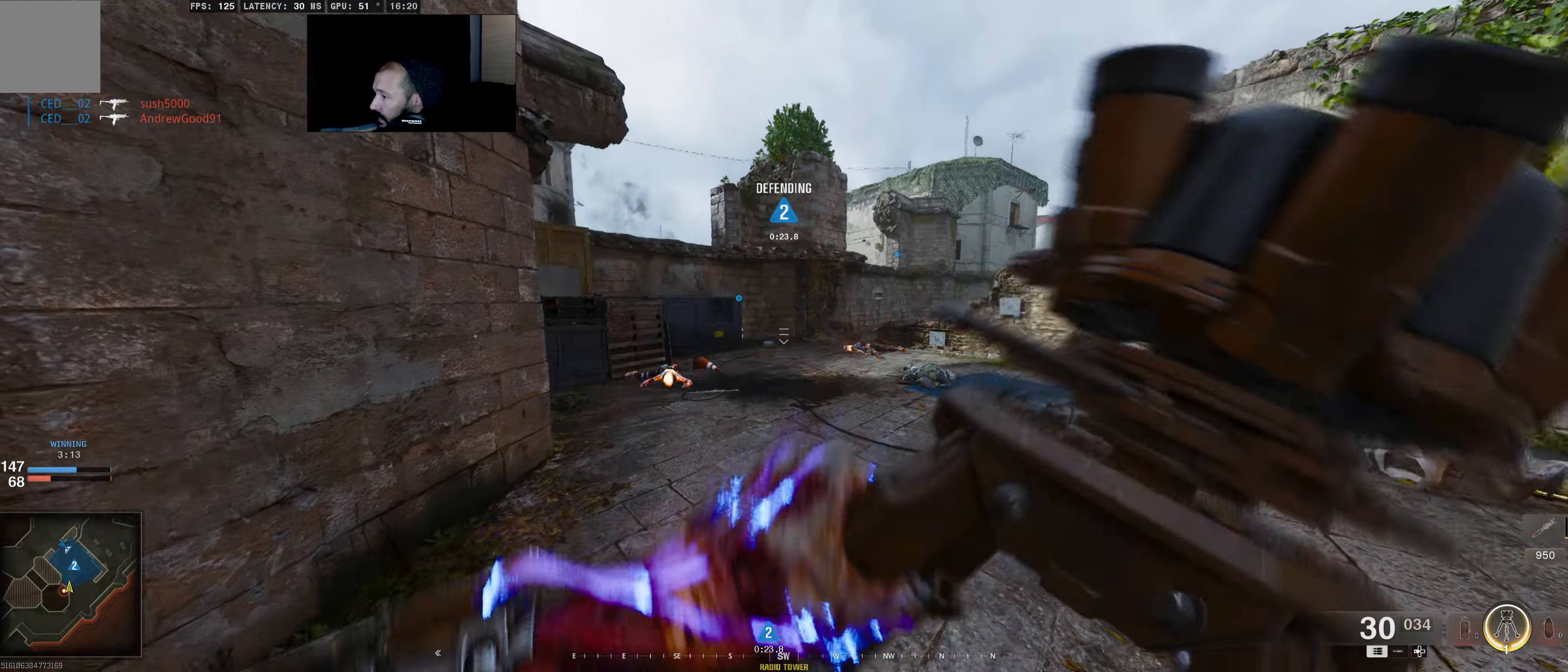
{"buttons": [], "left_stick": "down-right", "right_stick": "up-left", "events": [[33, "left_stick", "down"], [67, "right_stick", "up-left"], [100, "left_stick", "down-right"]]}
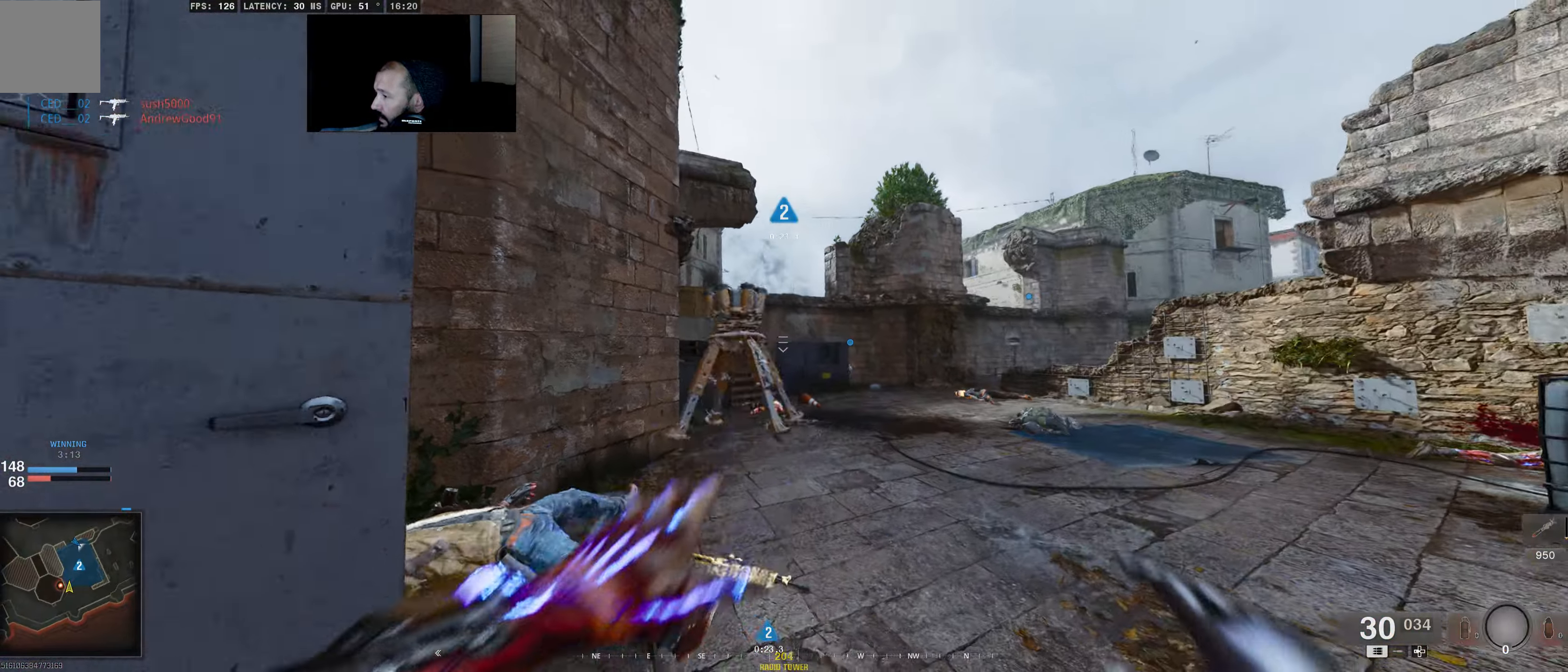
{"buttons": ["L3"], "left_stick": "up", "right_stick": "center", "events": [[67, "right_stick", "left"], [83, "left_stick", "down-left"], [283, "left_stick", "up-left"], [367, "left_stick", "up"], [383, "L3", "down"], [417, "right_stick", "center"]]}
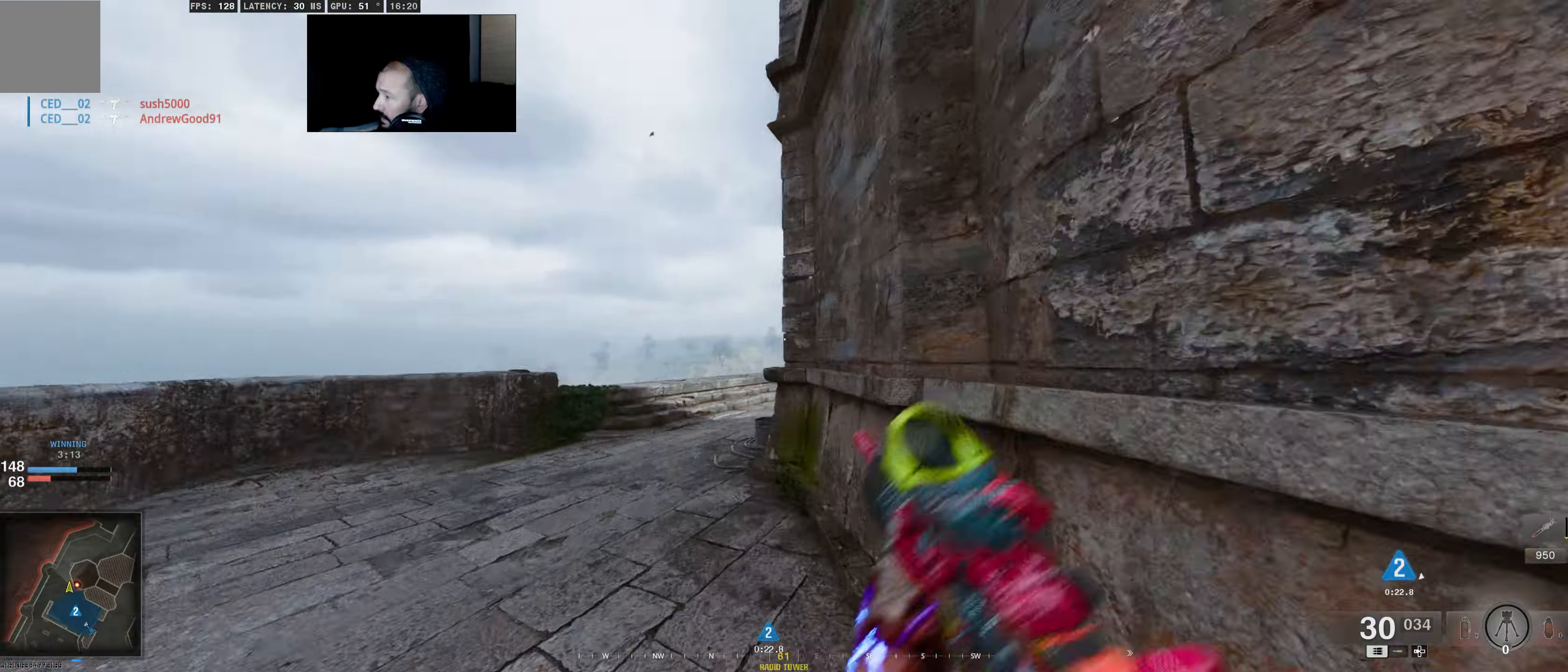
{"buttons": ["L3"], "left_stick": "up", "right_stick": "right", "events": [[100, "L3", "up"], [150, "right_stick", "left"], [217, "L3", "down"], [300, "right_stick", "center"], [333, "L3", "up"], [417, "right_stick", "right"], [450, "L3", "down"]]}
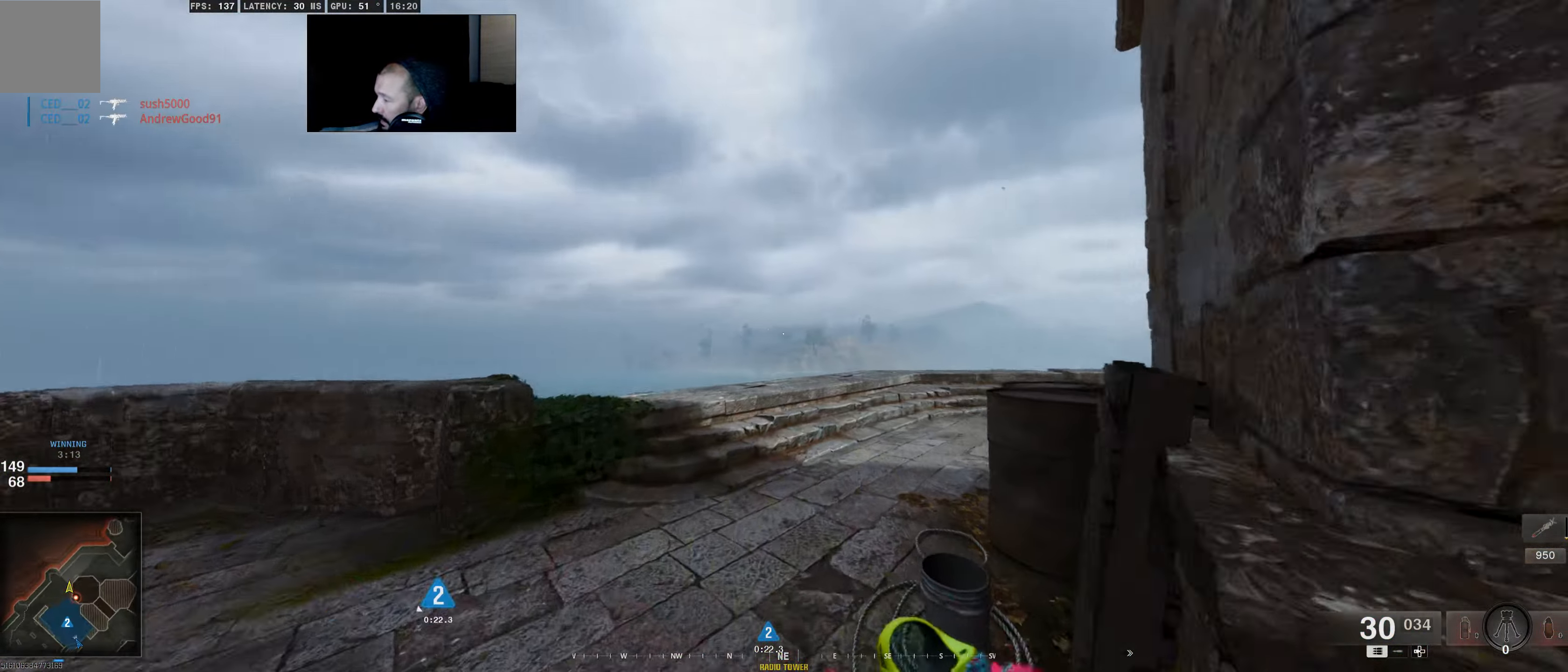
{"buttons": ["L3"], "left_stick": "up", "right_stick": "right", "events": [[133, "L3", "up"], [150, "right_stick", "center"], [400, "L3", "down"], [433, "right_stick", "right"]]}
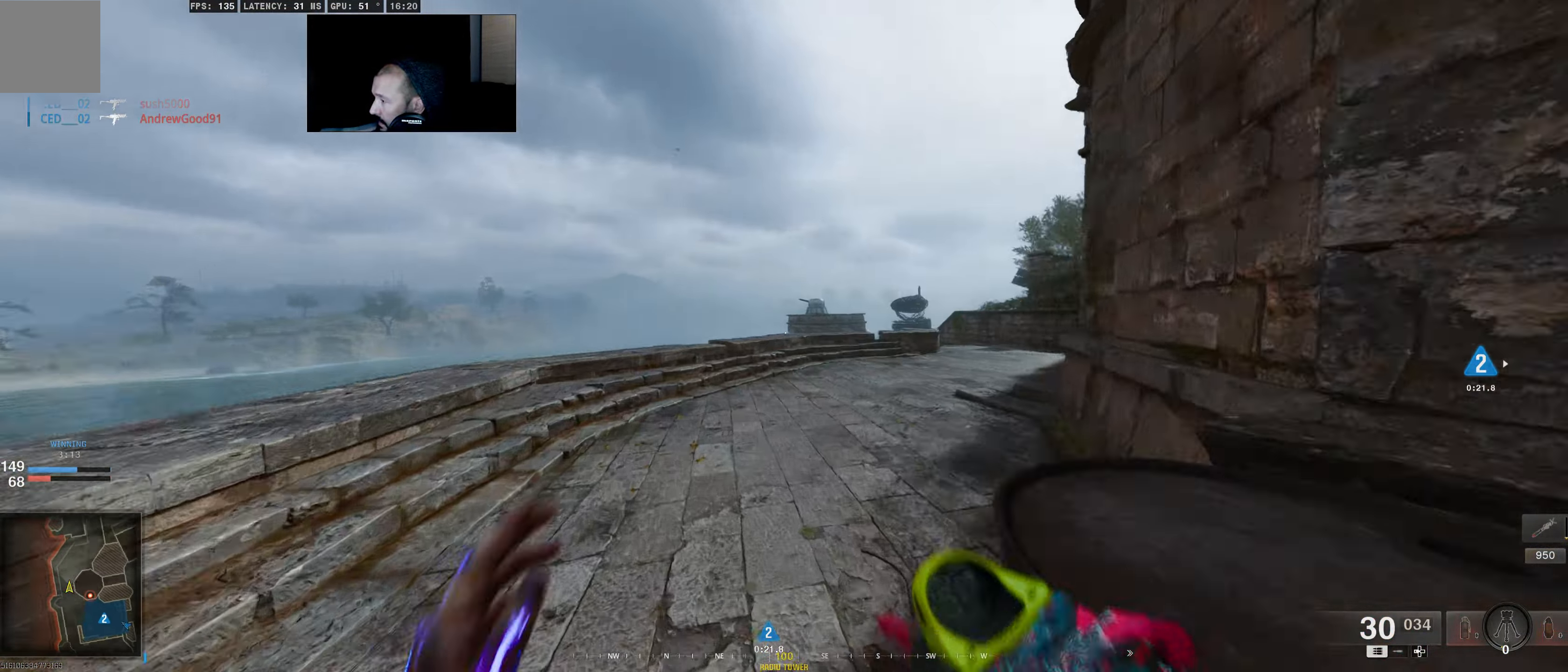
{"buttons": [], "left_stick": "up", "right_stick": "center", "events": [[50, "L3", "up"], [217, "right_stick", "center"]]}
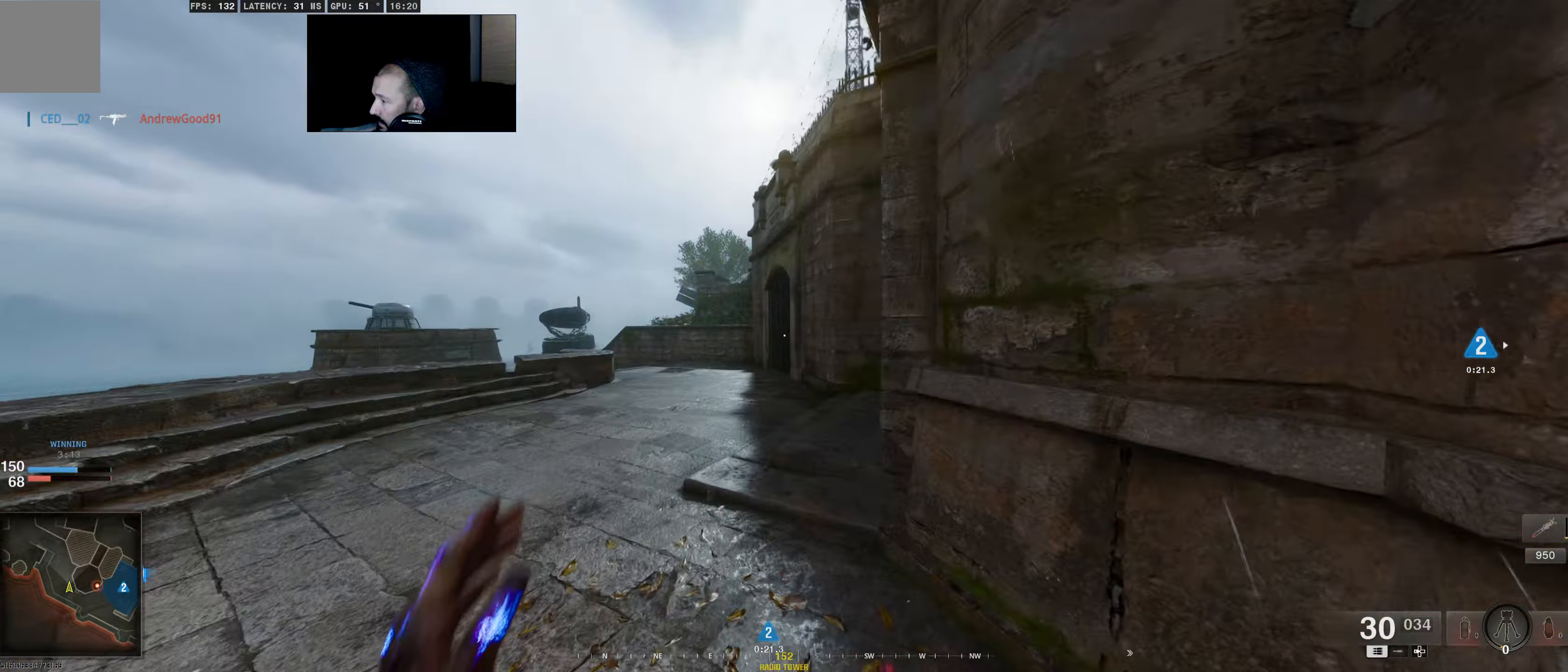
{"buttons": [], "left_stick": "up", "right_stick": "center", "events": [[133, "right_stick", "right"], [500, "right_stick", "center"]]}
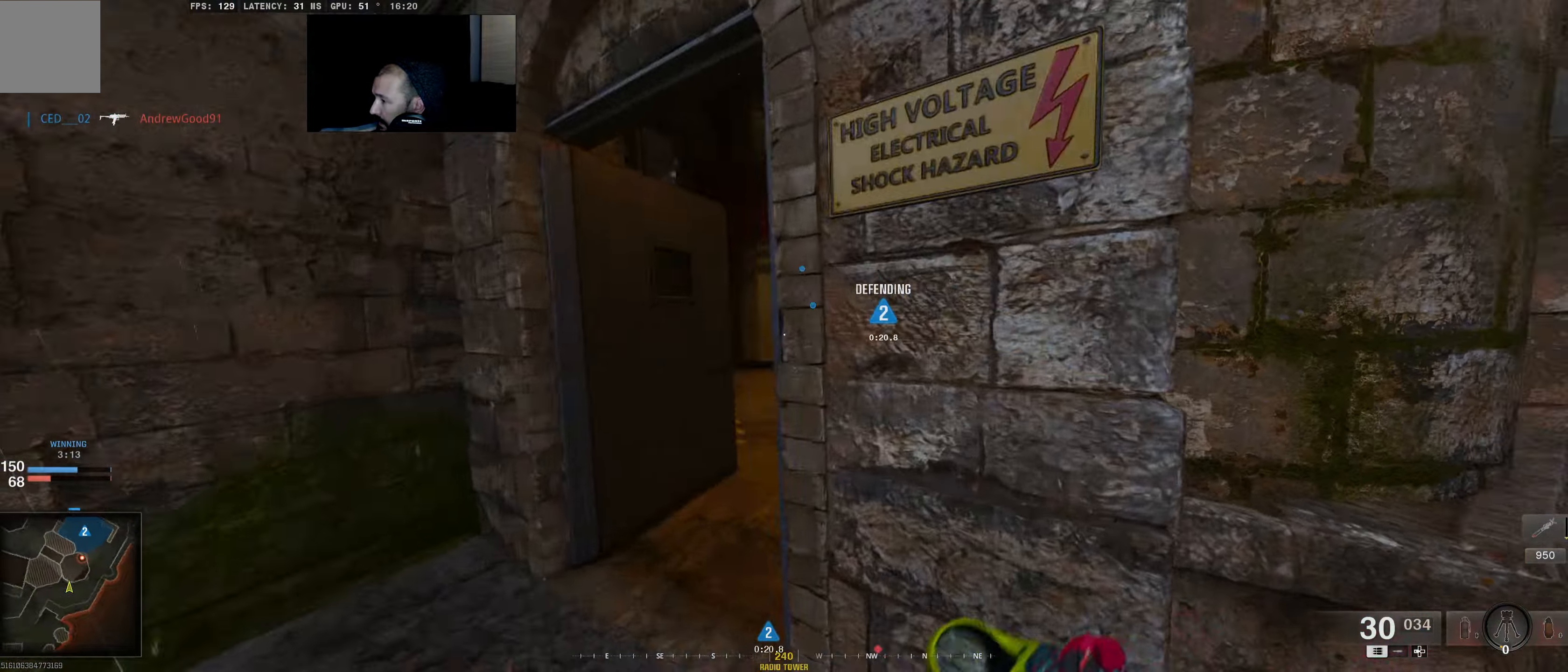
{"buttons": ["L2"], "left_stick": "up", "right_stick": "right", "events": [[67, "left_stick", "up-left"], [117, "L2", "down"], [217, "left_stick", "up"], [433, "right_stick", "right"]]}
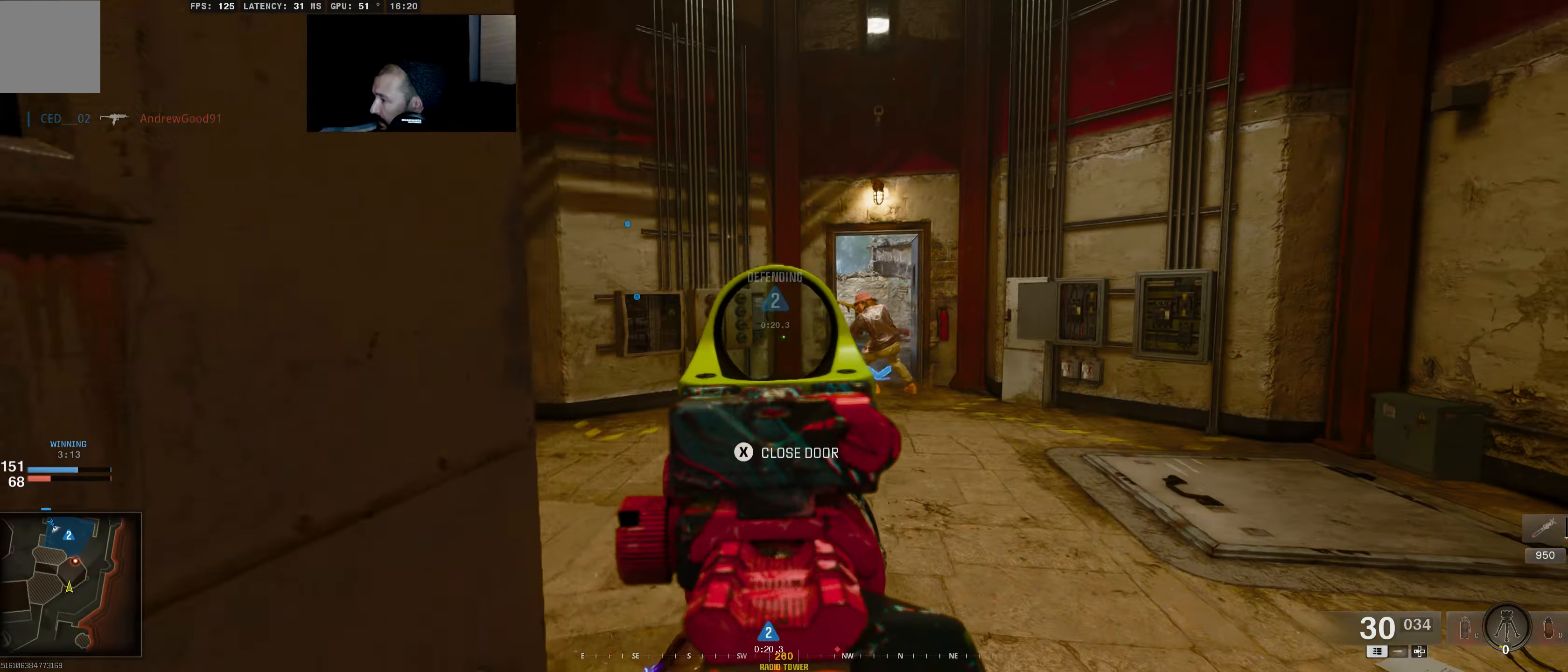
{"buttons": ["L2", "R2"], "left_stick": "up", "right_stick": "left", "events": [[100, "right_stick", "center"], [200, "R2", "down"], [400, "right_stick", "left"]]}
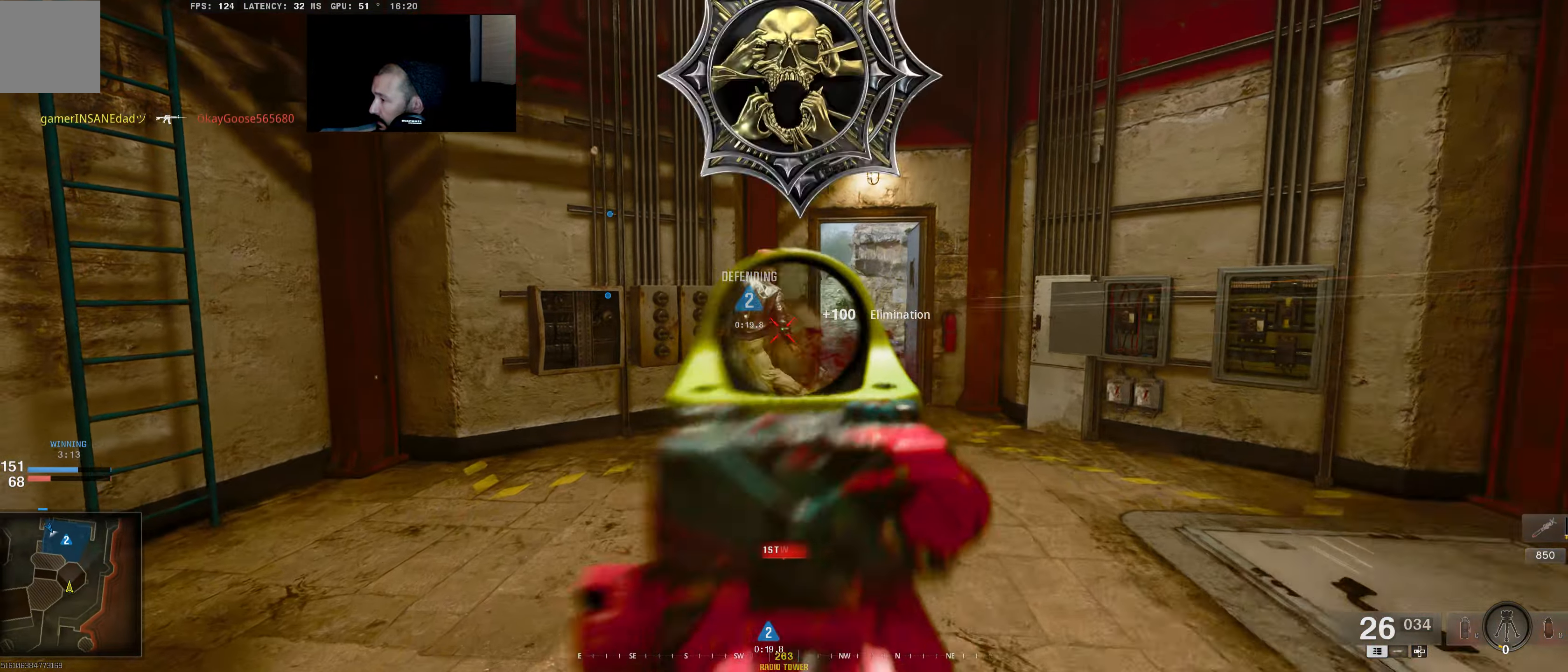
{"buttons": ["L3"], "left_stick": "up-right", "right_stick": "right", "events": [[67, "right_stick", "center"], [250, "right_stick", "left"], [350, "L2", "up"], [350, "right_stick", "center"], [383, "left_stick", "up-right"], [417, "R2", "up"], [417, "right_stick", "right"], [467, "L3", "down"]]}
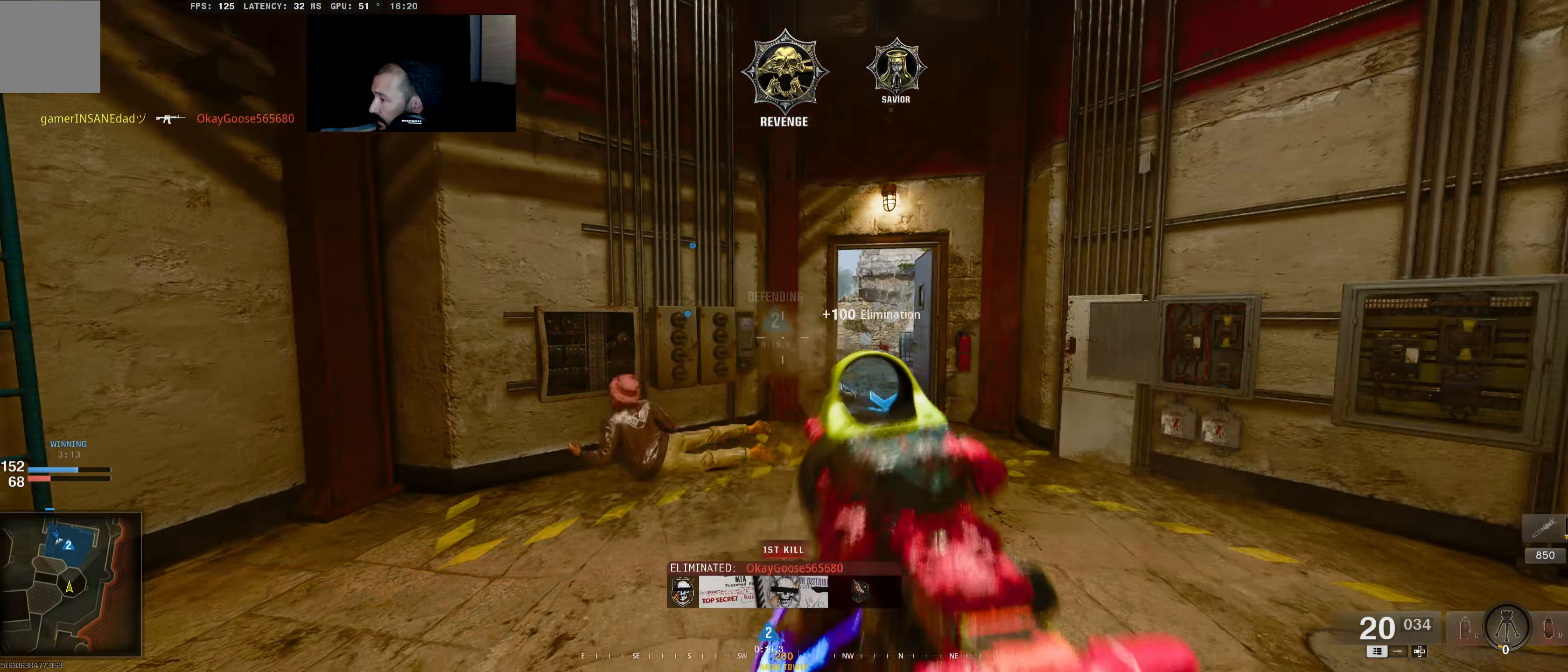
{"buttons": [], "left_stick": "up", "right_stick": "center", "events": [[67, "right_stick", "center"], [100, "left_stick", "up"], [150, "L3", "up"], [183, "right_stick", "left"], [317, "right_stick", "center"]]}
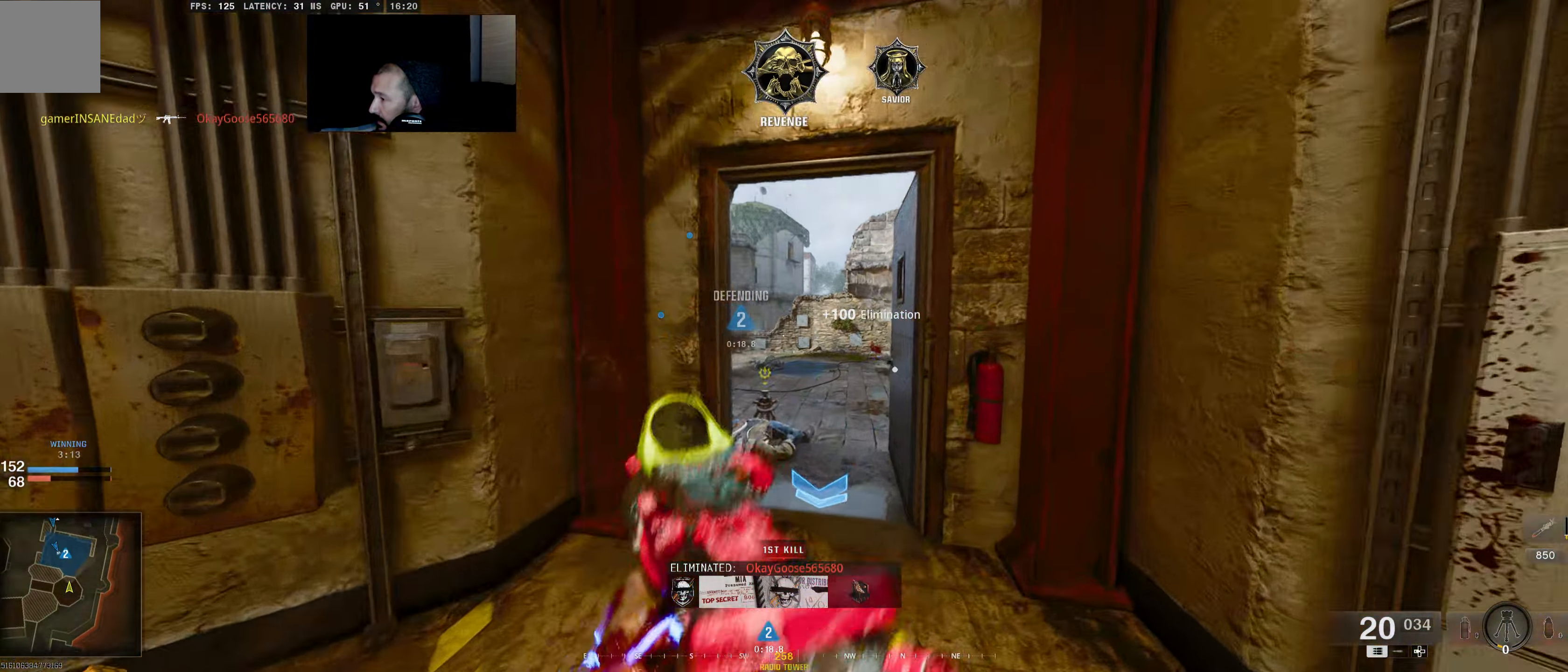
{"buttons": [], "left_stick": "up", "right_stick": "center", "events": [[50, "B", "down"], [450, "B", "up"]]}
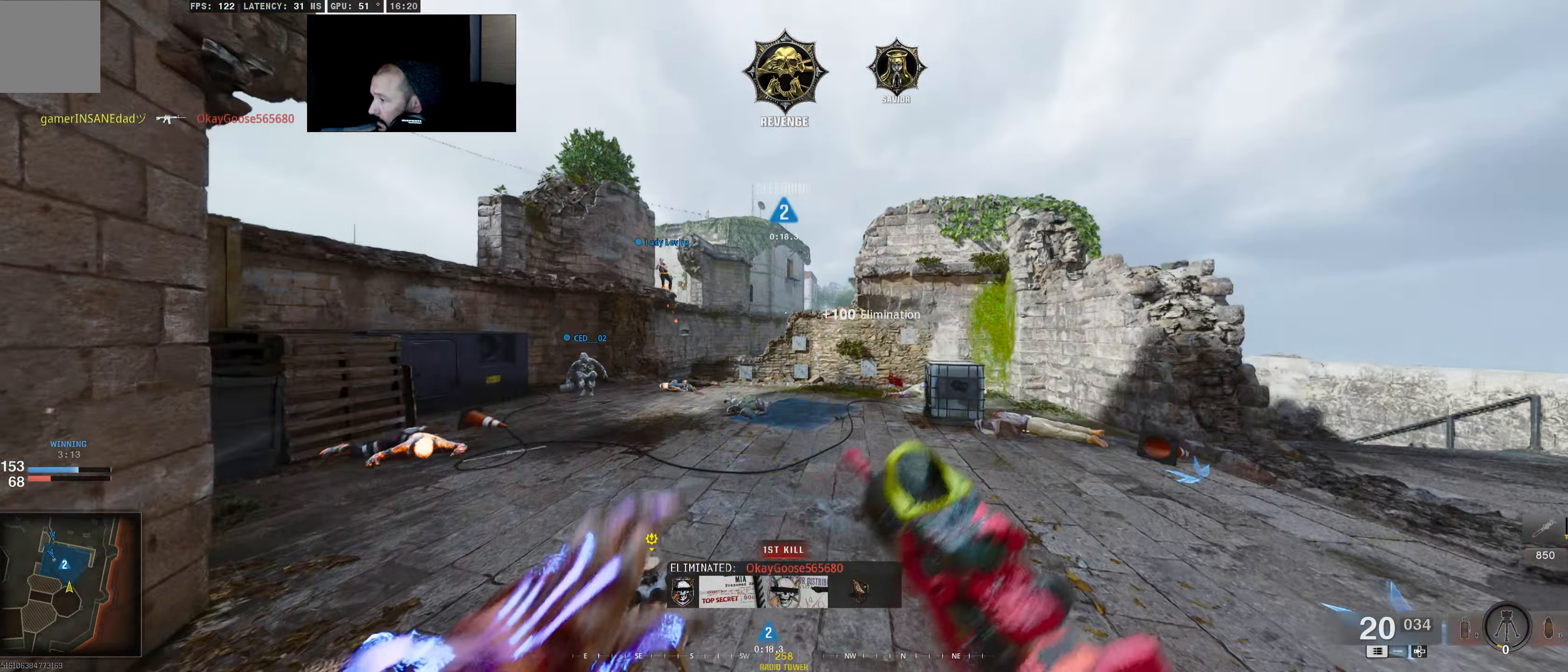
{"buttons": [], "left_stick": "up", "right_stick": "center", "events": []}
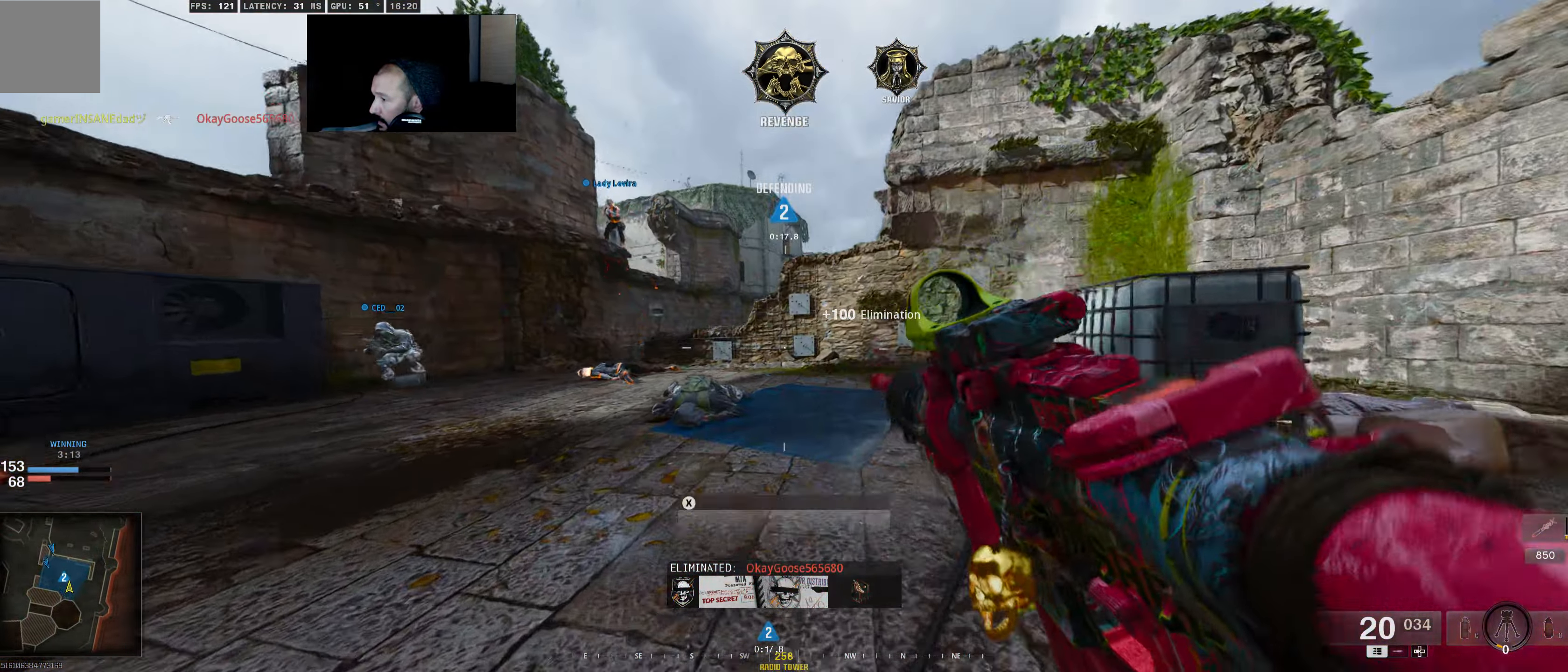
{"buttons": ["L2"], "left_stick": "up", "right_stick": "up-left", "events": [[100, "left_stick", "up-right"], [217, "right_stick", "up-left"], [233, "left_stick", "up"], [333, "L2", "down"]]}